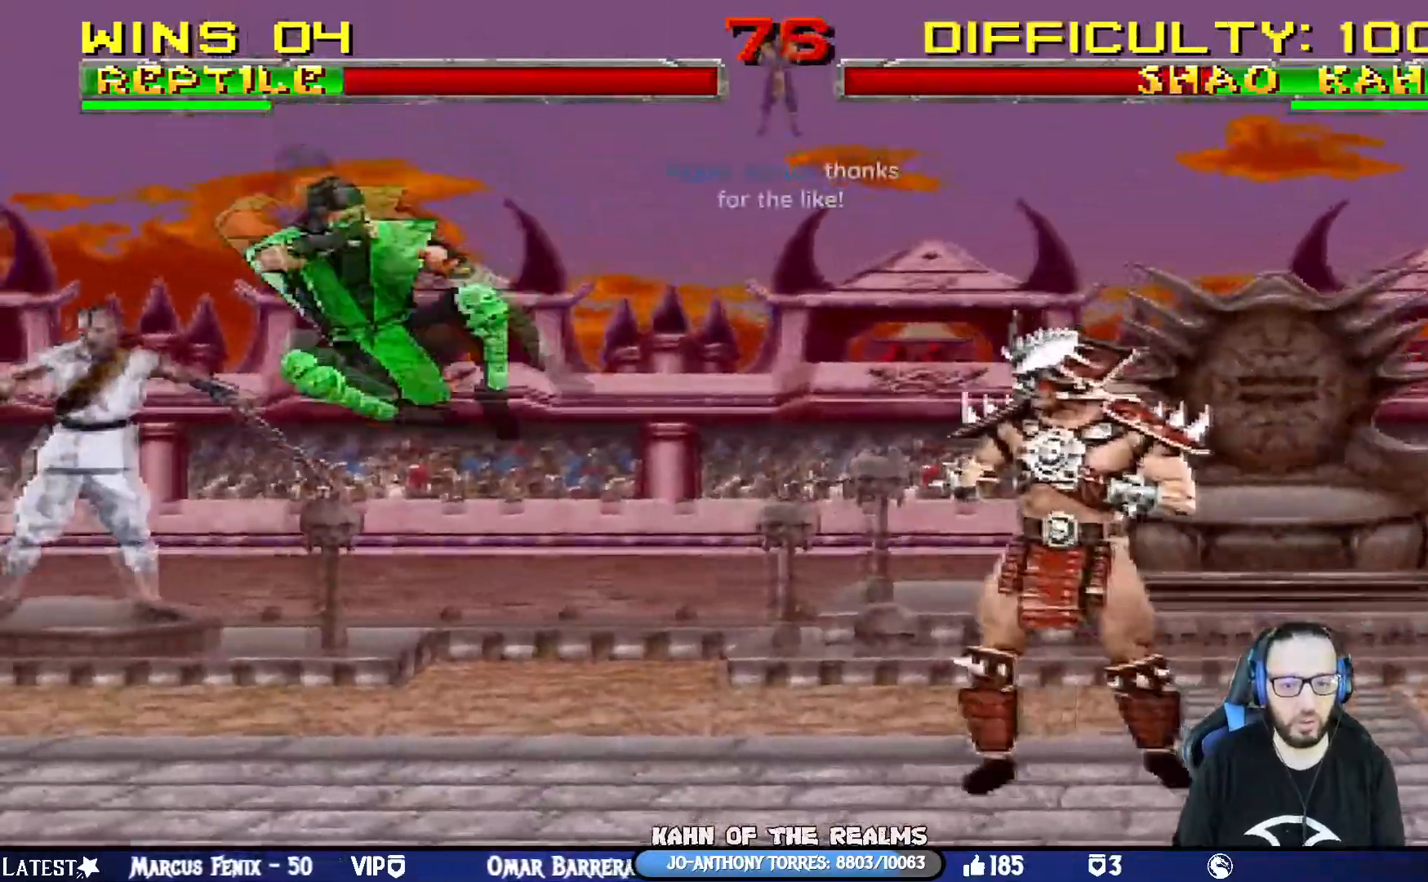
Gameplay with a controller (PlayStation layout); each line is a JSON object with the inputs held at the frame after it. "events" lists button and stick changes between this image and that frame as [ms after this image, input, new state], when the widget could be followed in between.
{"buttons": [], "left_stick": "center", "right_stick": "up"}
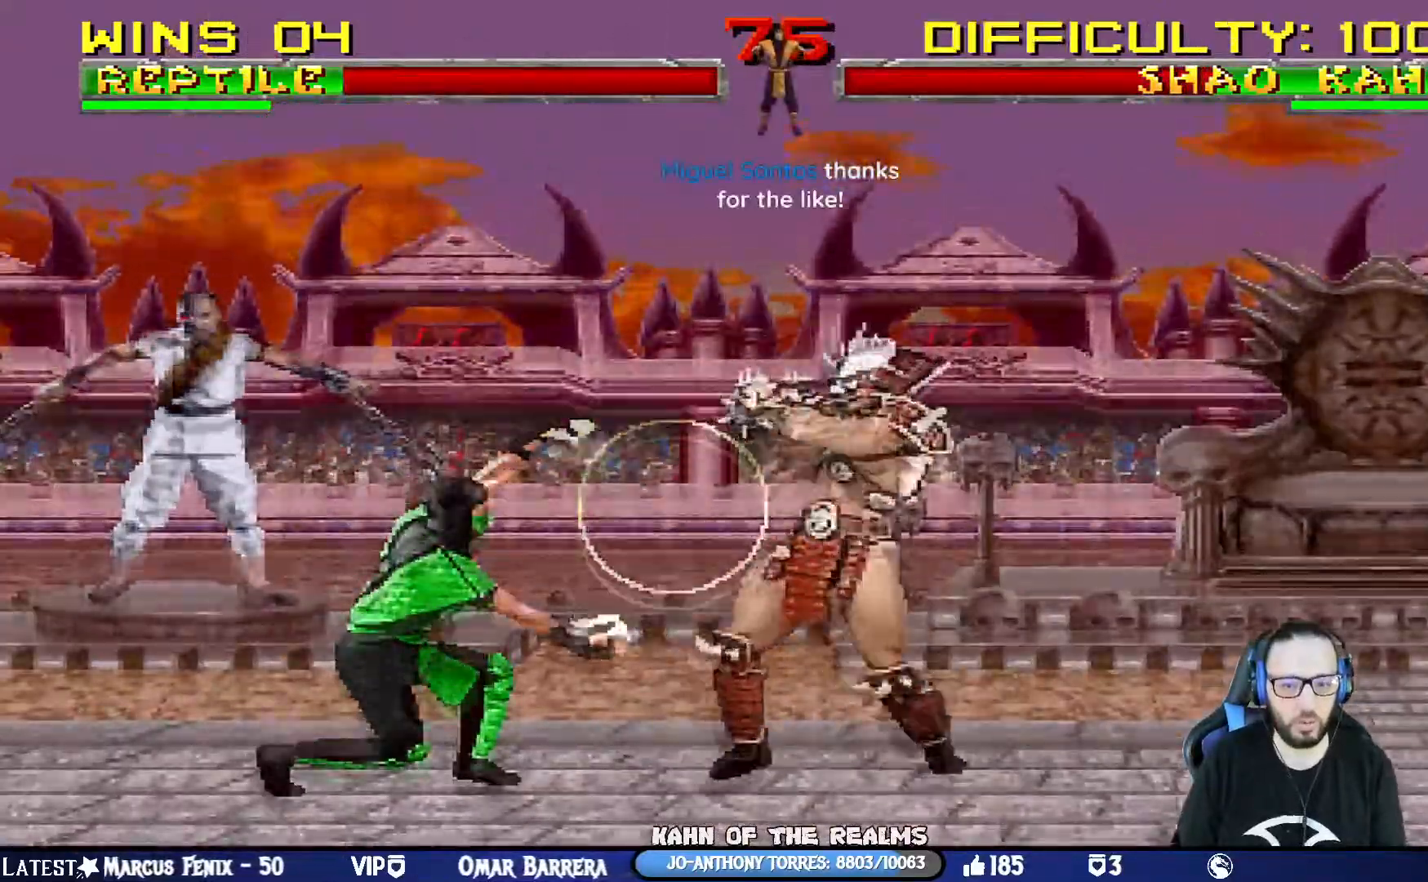
{"buttons": ["CROSS", "SQUARE", "DPAD_LEFT"], "left_stick": "center", "right_stick": "center", "events": [[17, "DPAD_LEFT", "down"], [134, "DPAD_LEFT", "up"], [184, "DPAD_LEFT", "down"], [217, "CROSS", "down"], [217, "SQUARE", "down"], [217, "right_stick", "center"], [317, "SQUARE", "up"], [334, "CROSS", "up"], [351, "CROSS", "down"], [351, "SQUARE", "down"]]}
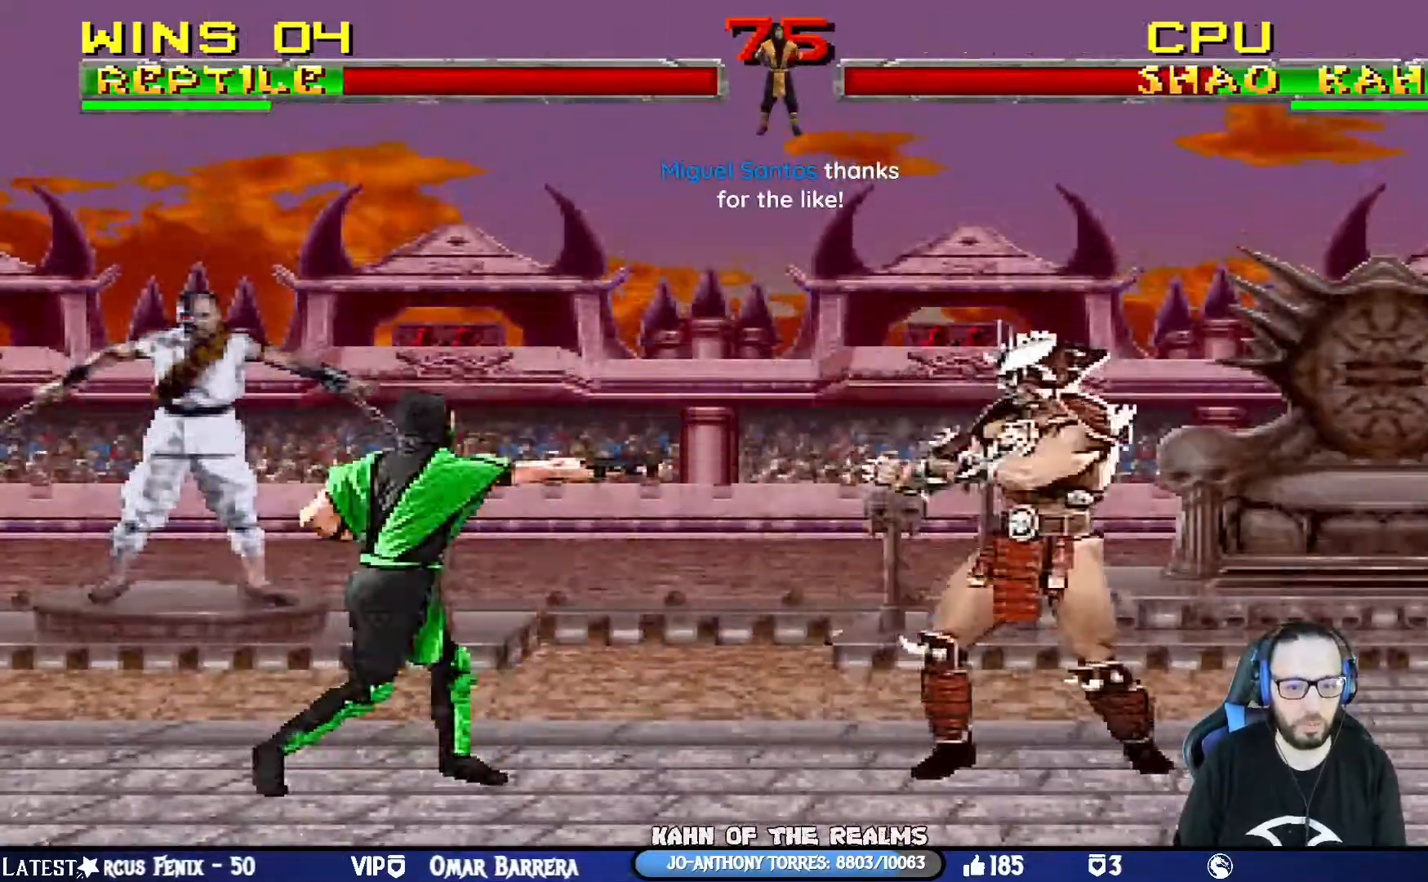
{"buttons": ["R1"], "left_stick": "center", "right_stick": "center", "events": [[50, "DPAD_LEFT", "up"], [133, "CROSS", "up"], [133, "SQUARE", "up"], [150, "DPAD_RIGHT", "down"], [217, "DPAD_RIGHT", "up"], [300, "DPAD_RIGHT", "down"], [334, "R1", "down"], [434, "DPAD_RIGHT", "up"]]}
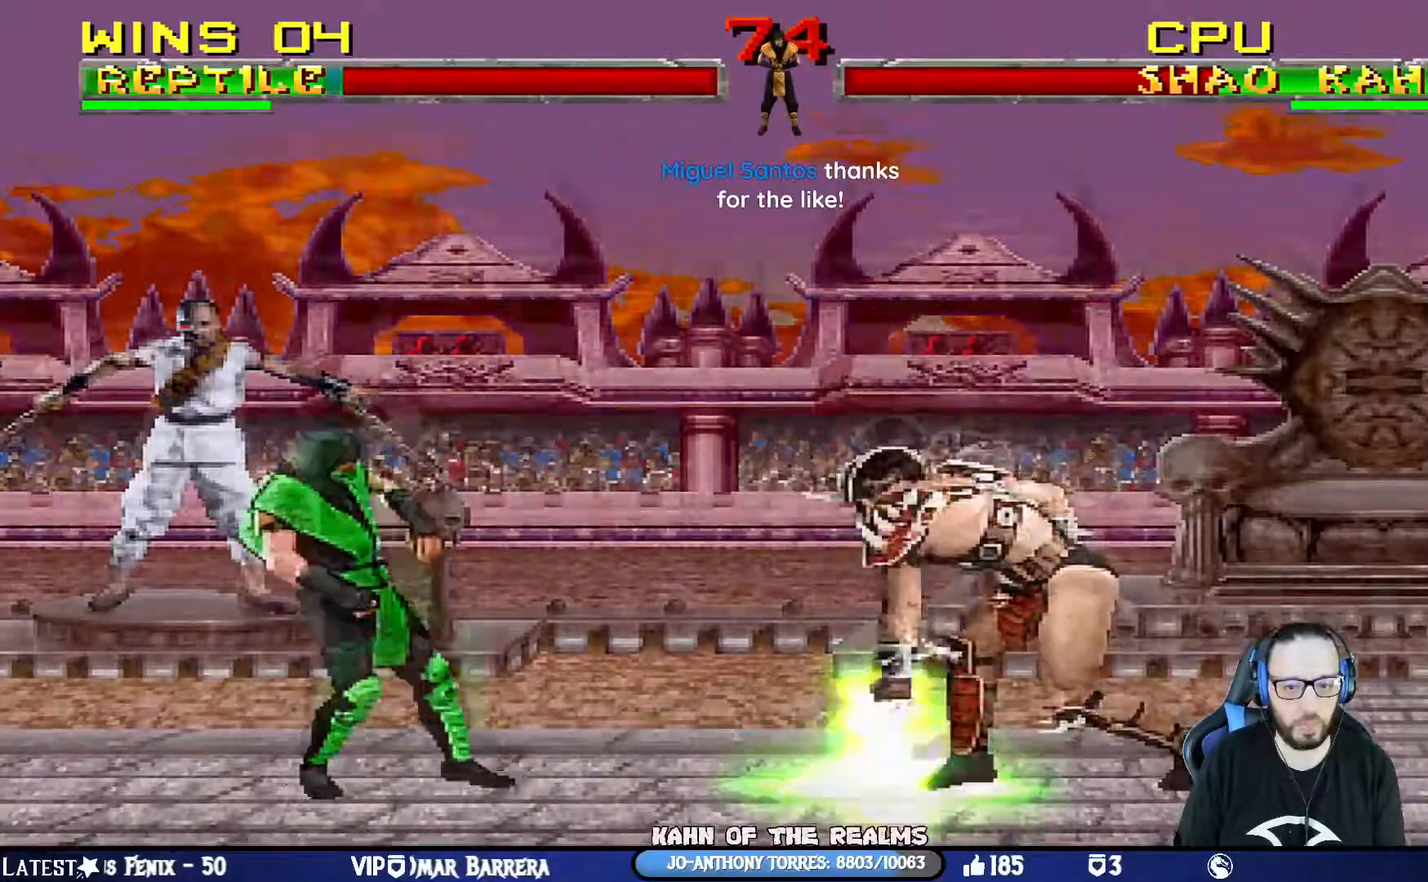
{"buttons": ["TRIANGLE", "L1", "DPAD_UP", "DPAD_LEFT"], "left_stick": "center", "right_stick": "center", "events": [[201, "R1", "up"], [334, "L1", "down"], [351, "DPAD_UP", "down"], [368, "DPAD_LEFT", "down"], [484, "TRIANGLE", "down"]]}